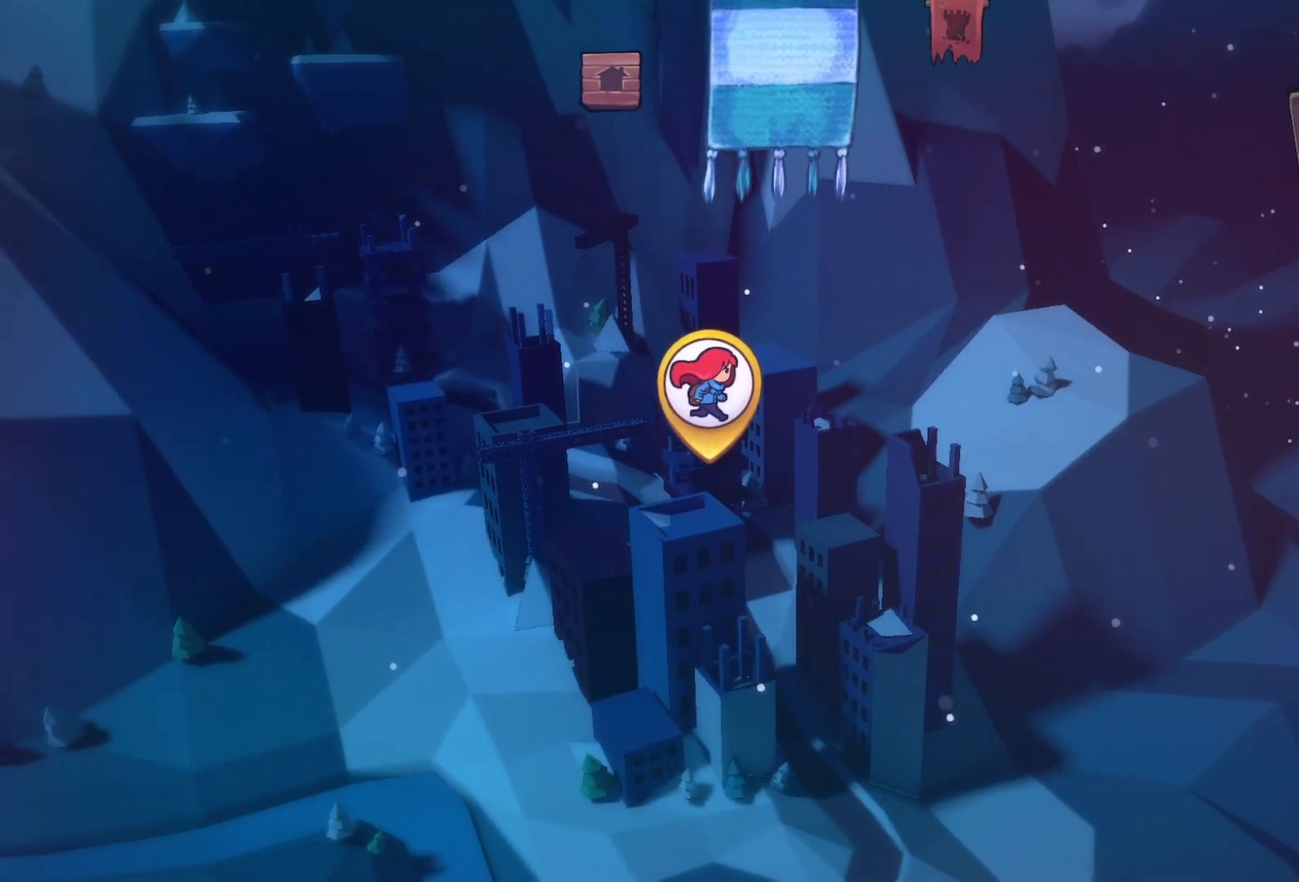
Gameplay with keyboard; each line is a JSON object with the keys held at the frame after it. "events" lists presses ("down") and releases ("up") of "back", "dash", "demo", "down", "grab", "jump", "jump2", "jump3", "left", "menu", "right" and "up" between this image and that frame as [ms after this image, input, new state], when the widget could be followed in between. No other keys are recorded. Mouse input is not recorded. Key names are as the overlay labels them; some are game actions (e.g. jump) rather than physical keys.
{"keys": [], "events": []}
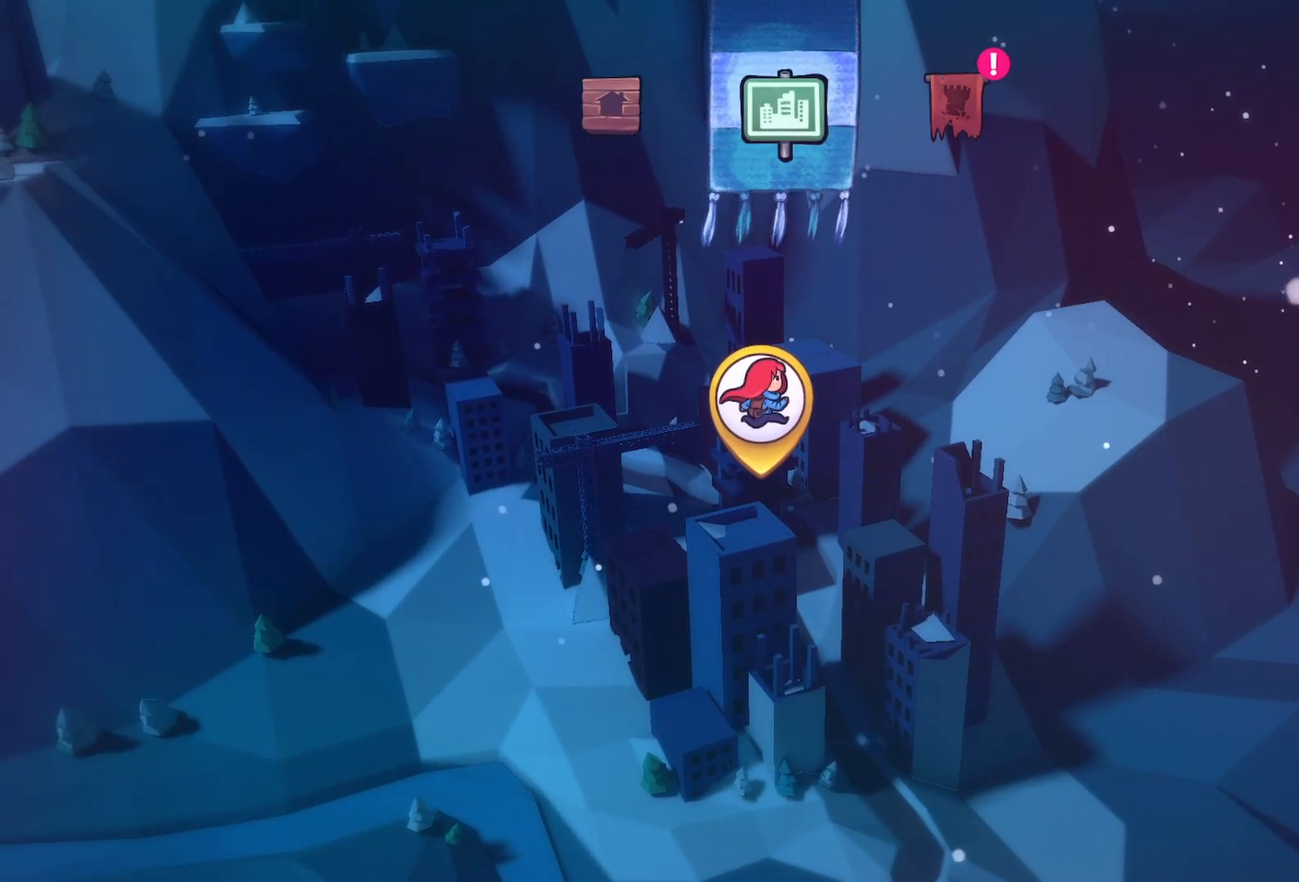
{"keys": [], "events": []}
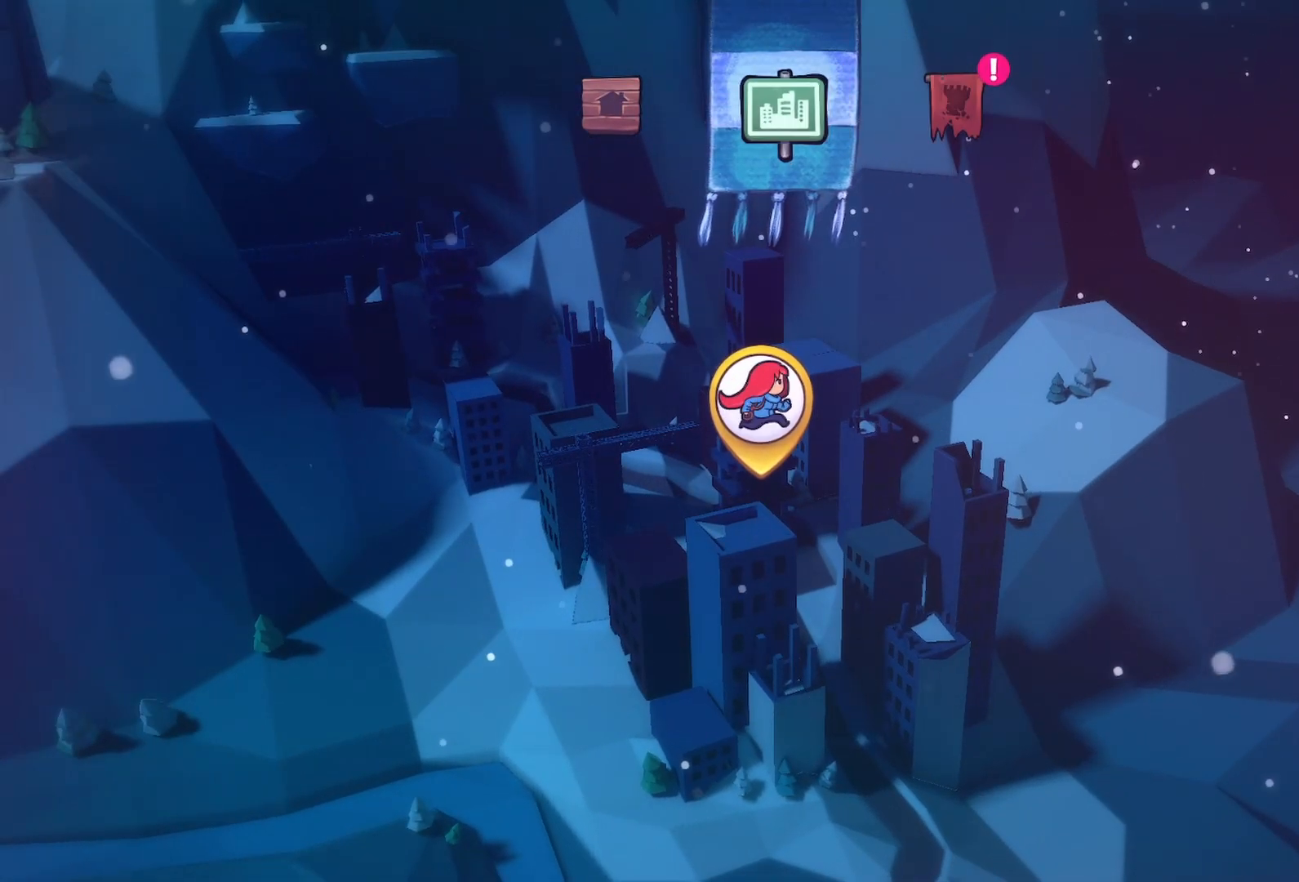
{"keys": [], "events": []}
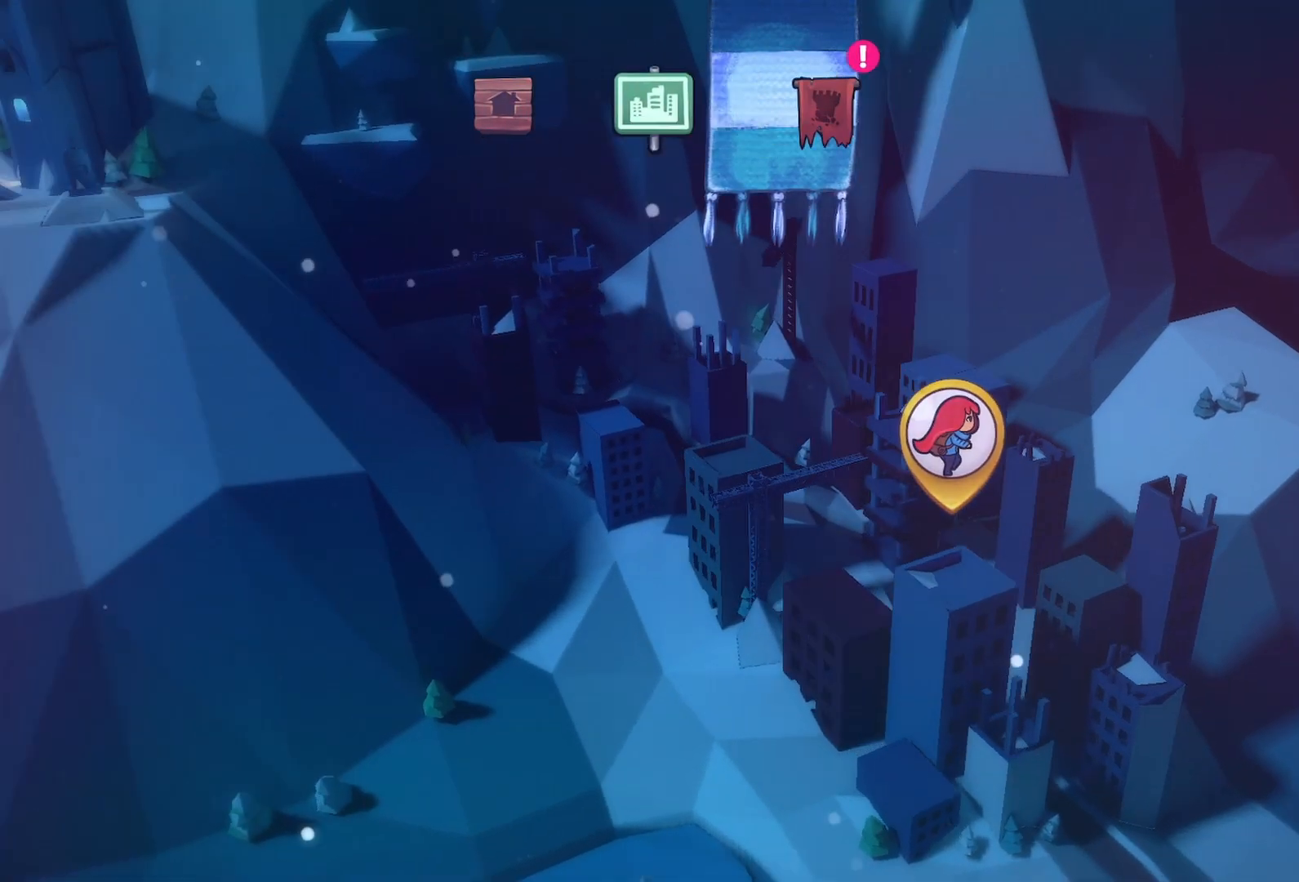
{"keys": [], "events": [[367, "jump", "down"], [450, "jump", "up"]]}
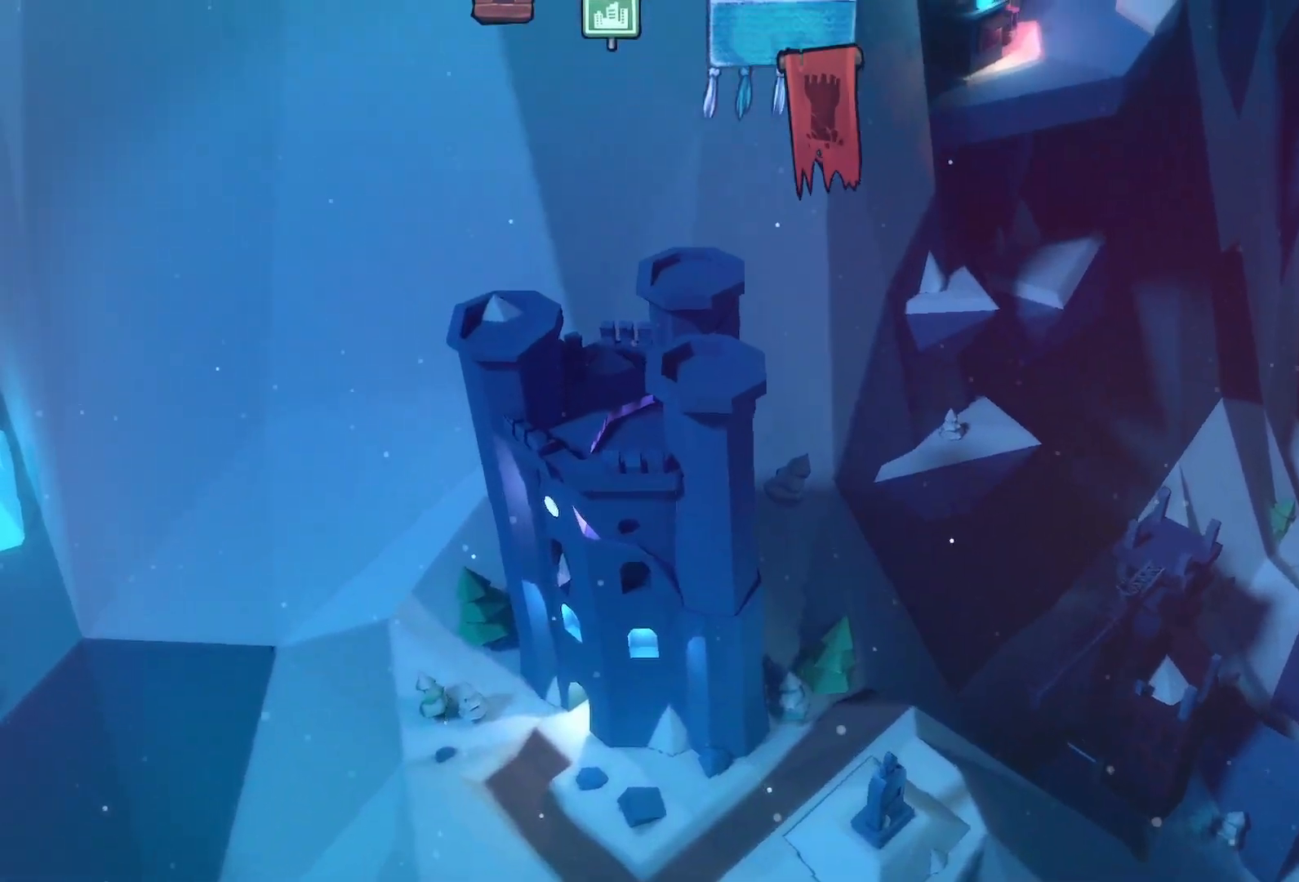
{"keys": [], "events": [[233, "jump", "down"], [333, "jump", "up"], [367, "jump", "down"], [467, "jump", "up"]]}
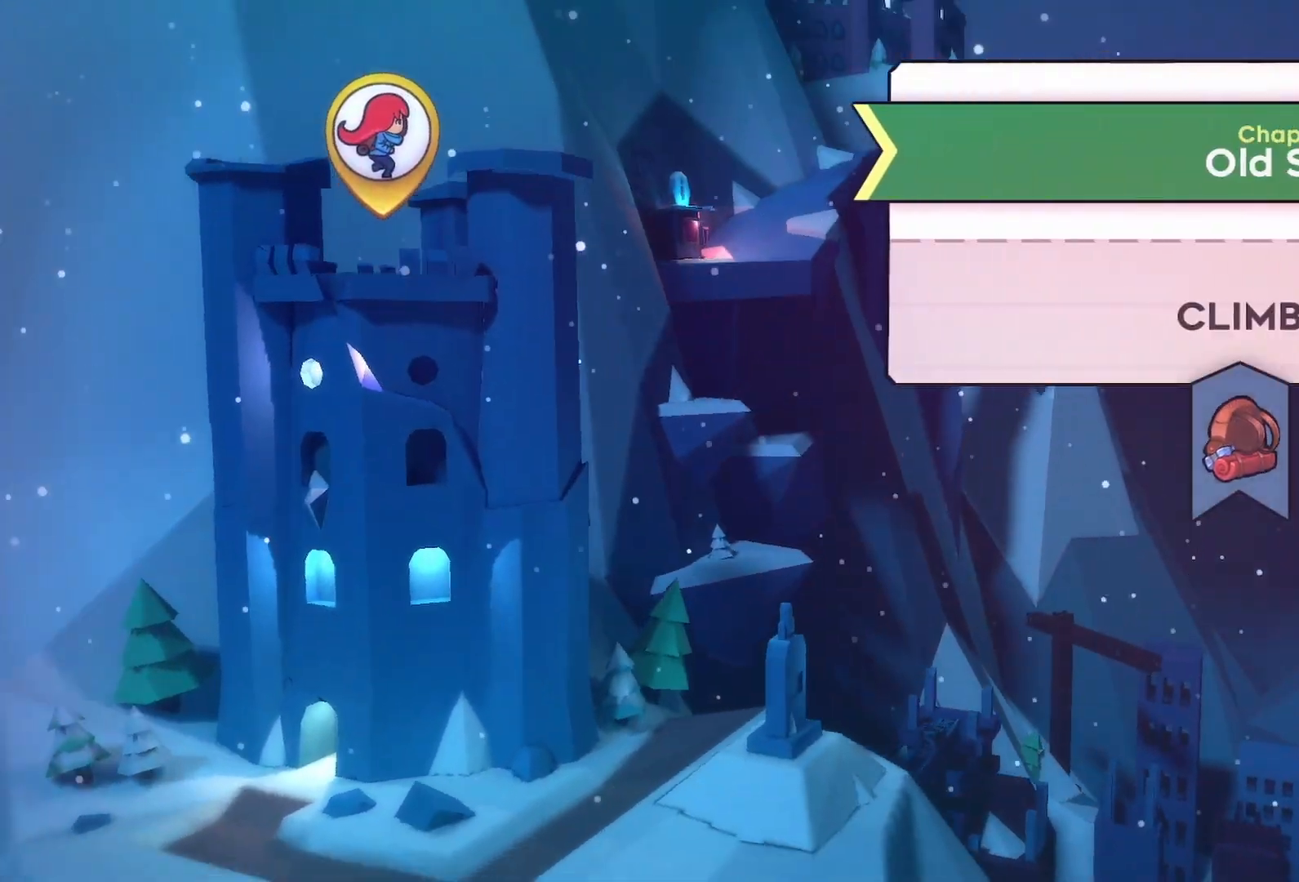
{"keys": ["jump"], "events": [[17, "jump", "down"], [100, "jump", "up"], [200, "jump", "down"], [250, "jump", "up"], [350, "jump", "down"], [383, "jump", "up"], [433, "jump", "down"]]}
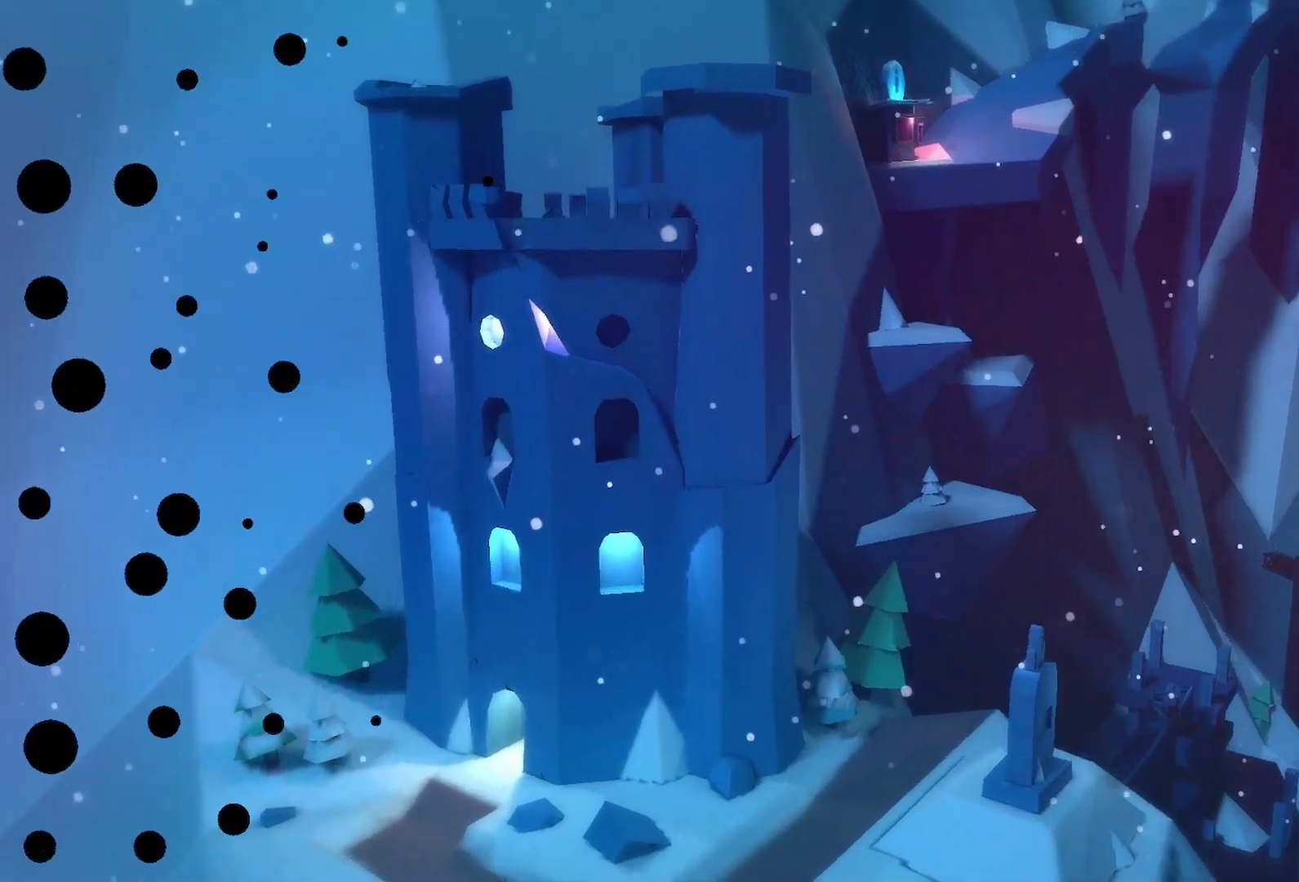
{"keys": [], "events": [[33, "jump", "up"]]}
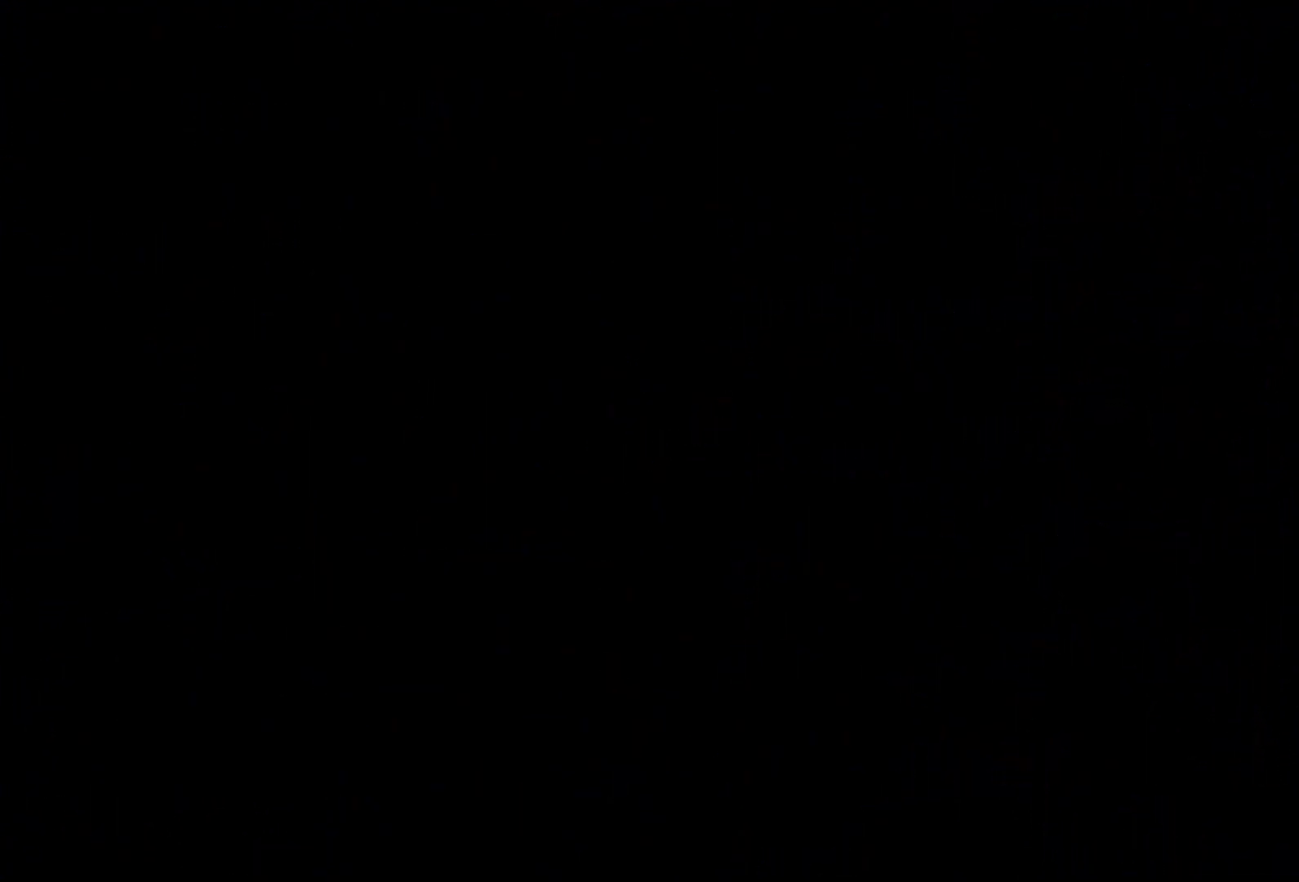
{"keys": ["jump"], "events": [[50, "jump", "down"], [133, "demo", "down"], [183, "jump", "up"], [233, "demo", "up"], [283, "jump", "down"], [333, "demo", "down"], [333, "jump", "up"], [417, "demo", "up"], [417, "jump", "down"]]}
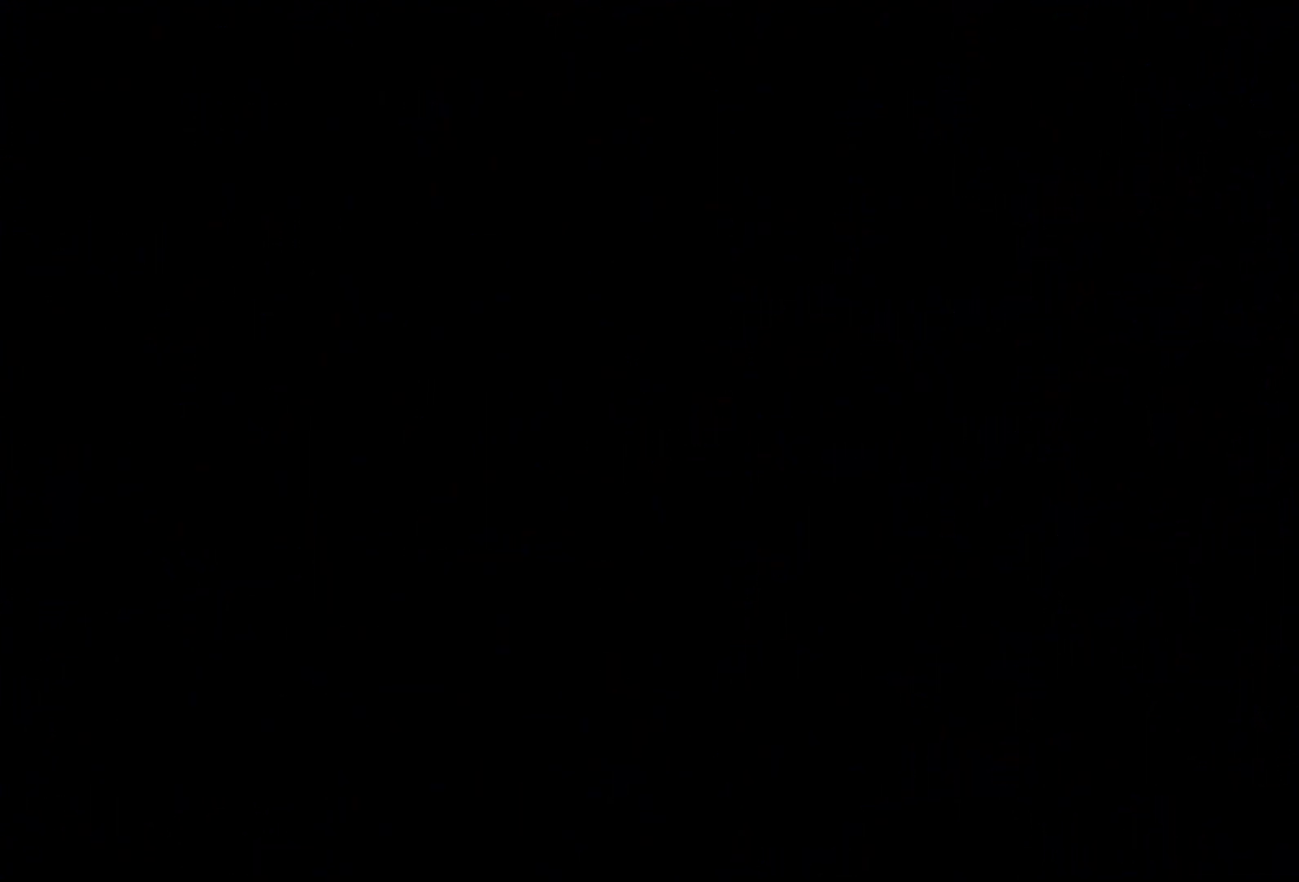
{"keys": ["demo", "jump"], "events": [[17, "demo", "down"], [17, "jump", "up"], [117, "demo", "up"], [117, "jump", "down"], [150, "demo", "down"], [150, "jump", "up"], [250, "demo", "up"], [250, "jump", "down"], [350, "demo", "down"], [350, "jump", "up"], [433, "demo", "up"], [433, "jump", "down"], [483, "demo", "down"]]}
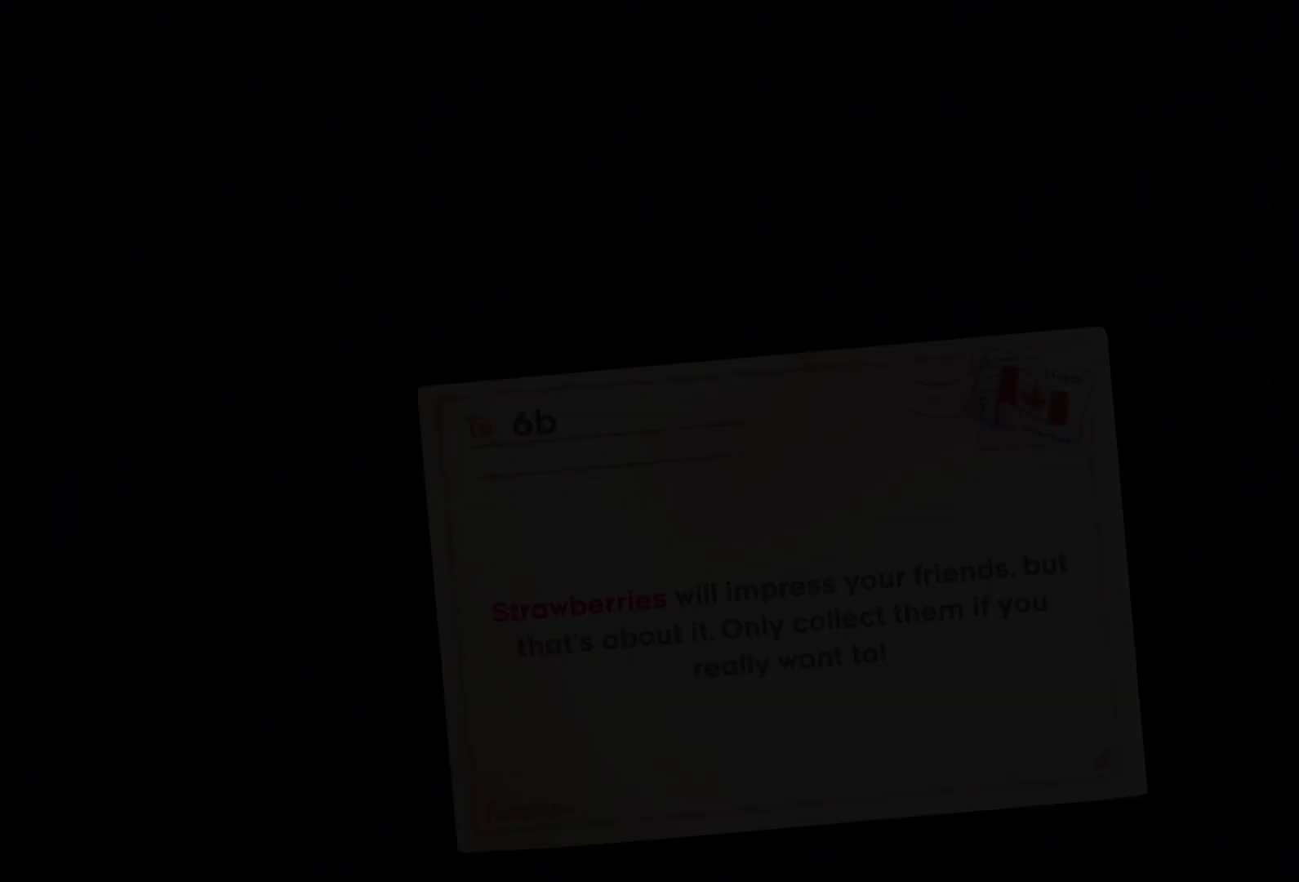
{"keys": ["demo", "jump"], "events": [[33, "jump", "up"], [67, "demo", "up"], [117, "jump", "down"], [167, "demo", "down"], [167, "jump", "up"], [267, "demo", "up"], [267, "jump", "down"], [317, "demo", "down"], [350, "jump", "up"], [400, "demo", "up"], [450, "jump", "down"], [500, "demo", "down"]]}
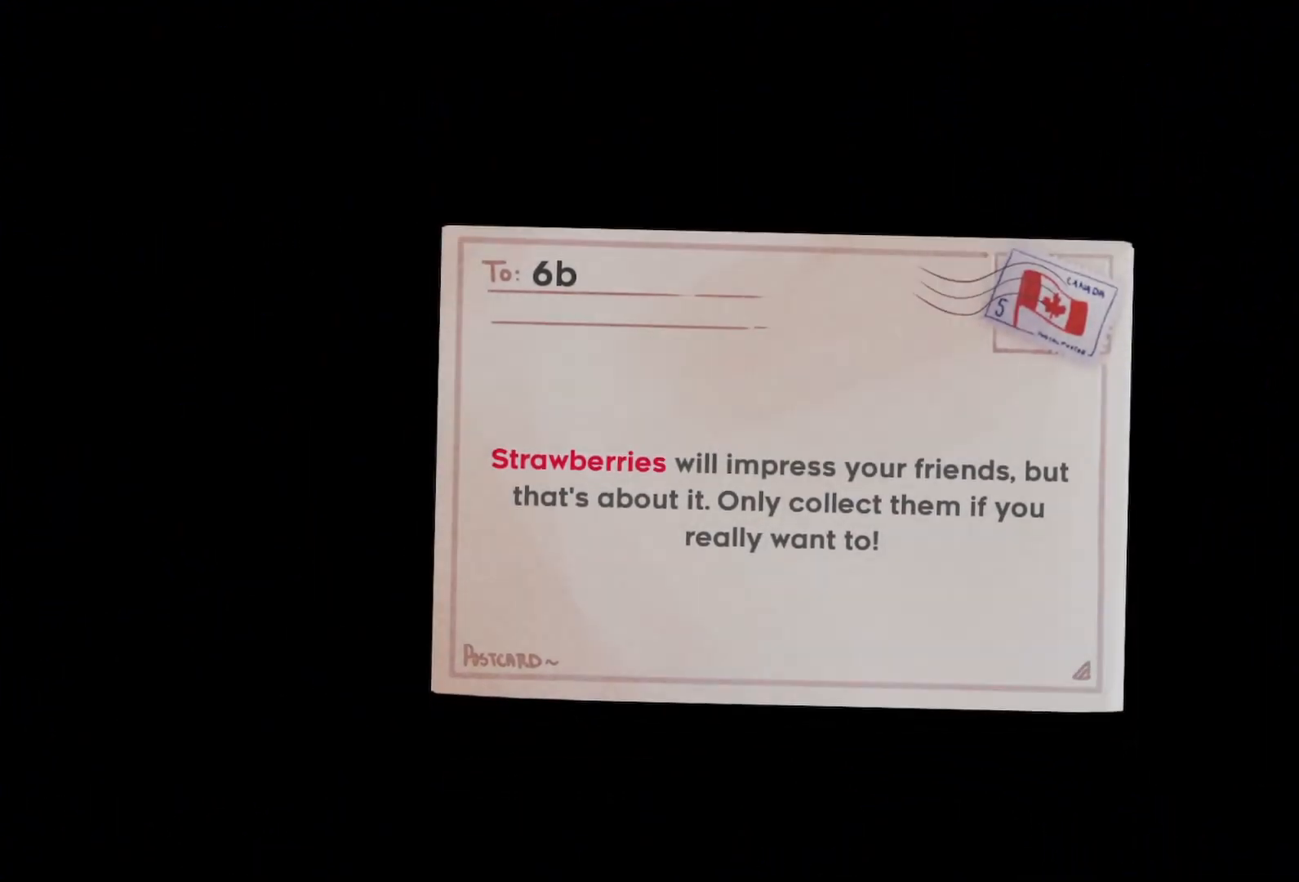
{"keys": ["jump"], "events": [[50, "jump", "up"], [100, "demo", "up"], [100, "jump", "down"], [183, "demo", "down"], [183, "jump", "up"], [233, "demo", "up"], [283, "jump", "down"], [317, "demo", "down"], [317, "jump", "up"], [417, "demo", "up"], [417, "jump", "down"]]}
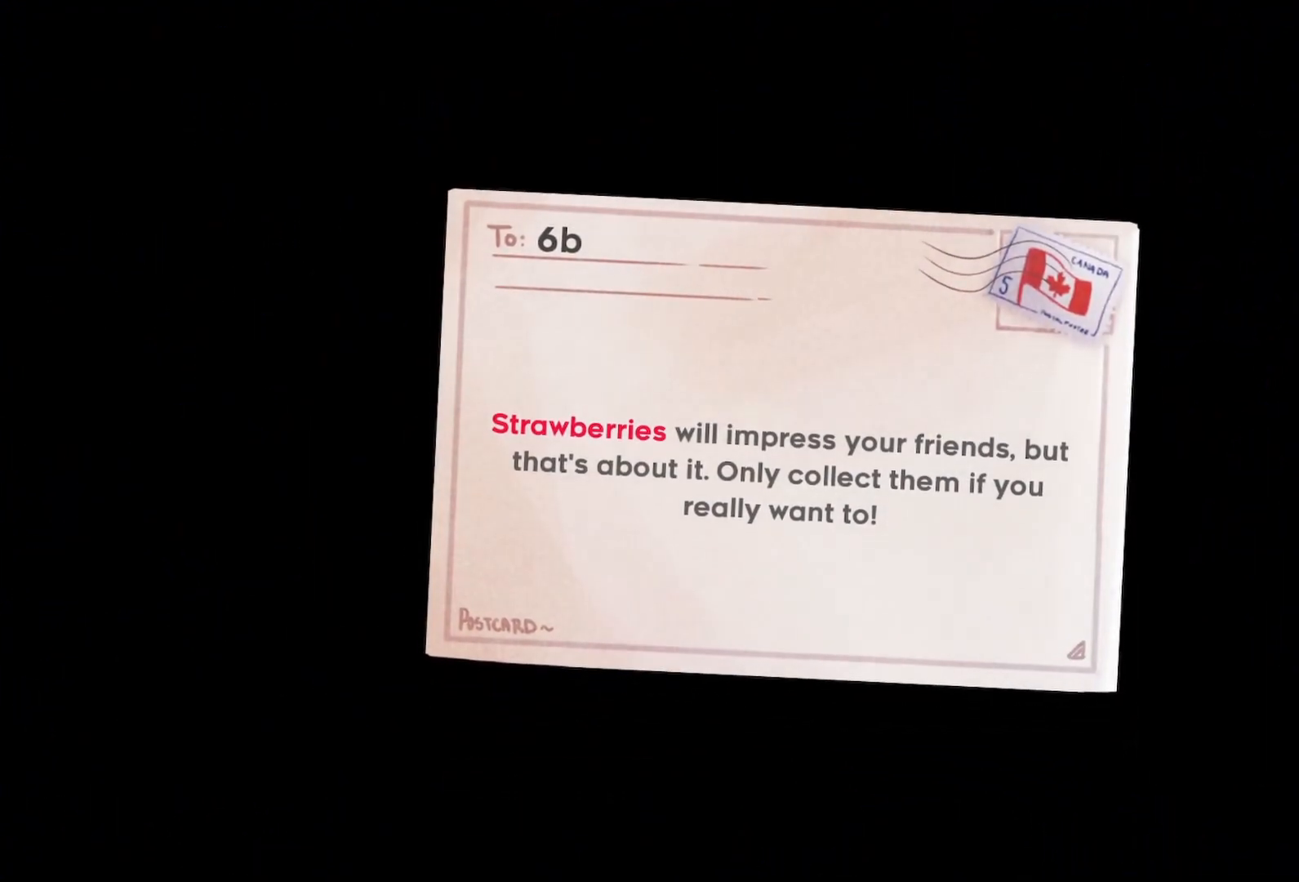
{"keys": ["jump"], "events": [[17, "demo", "down"], [17, "jump", "up"], [100, "demo", "up"], [100, "jump", "down"], [150, "demo", "down"], [150, "jump", "up"], [250, "demo", "up"], [250, "jump", "down"], [333, "demo", "down"], [333, "jump", "up"], [433, "demo", "up"], [433, "jump", "down"]]}
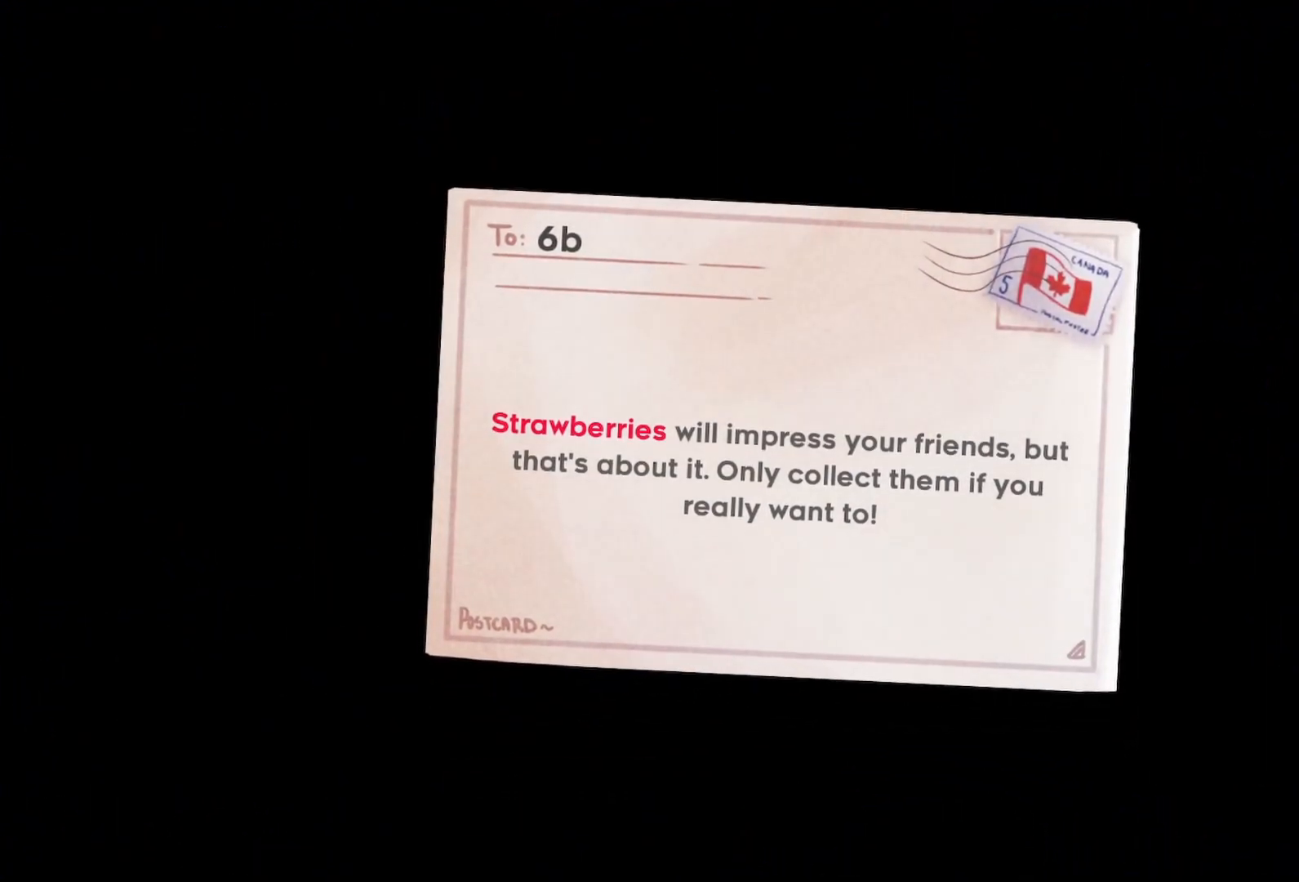
{"keys": ["demo", "jump"], "events": [[33, "demo", "down"], [33, "jump", "up"], [83, "demo", "up"], [83, "jump", "down"], [167, "demo", "down"], [167, "jump", "up"], [267, "demo", "up"], [267, "jump", "down"], [350, "demo", "down"], [350, "jump", "up"], [450, "demo", "up"], [450, "jump", "down"], [500, "demo", "down"]]}
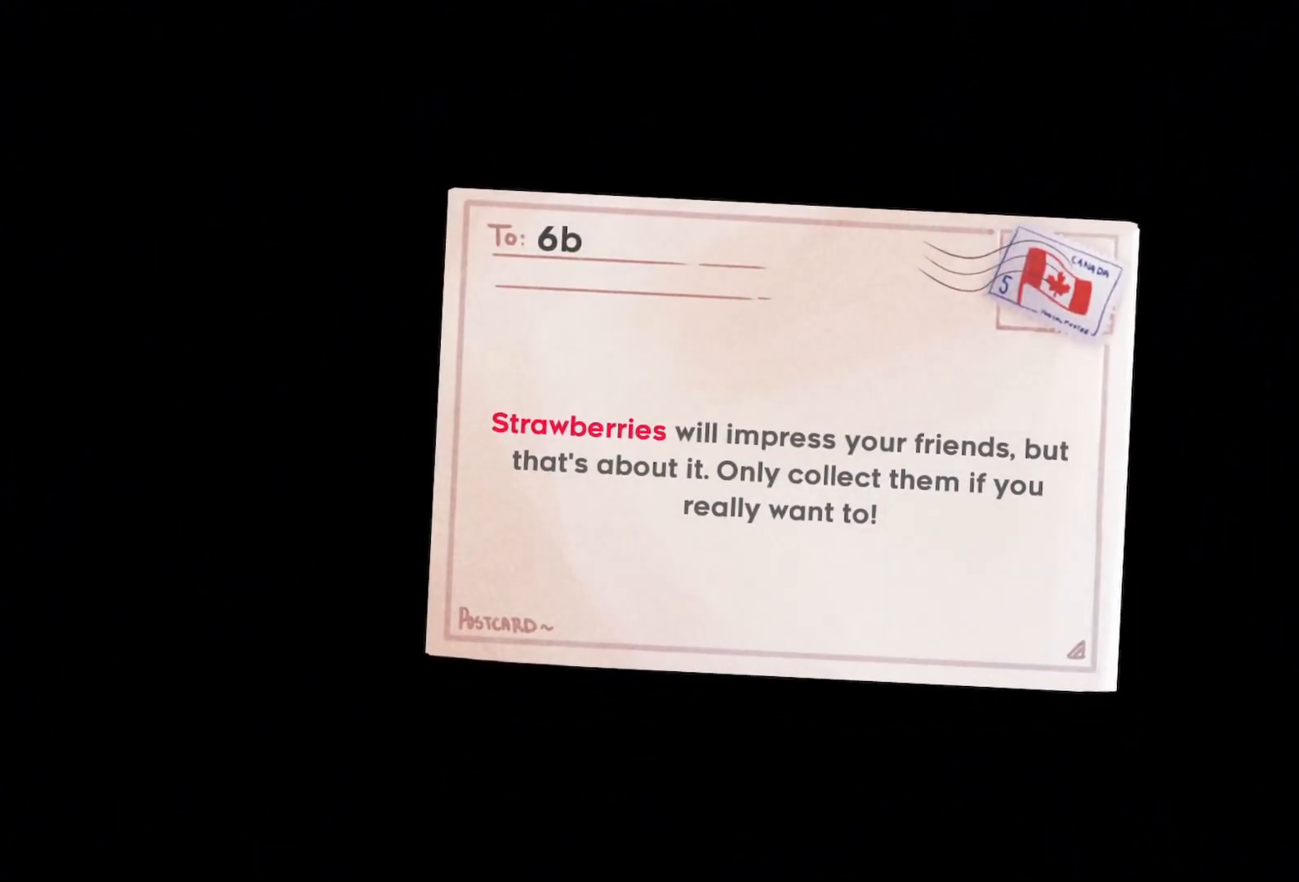
{"keys": ["jump"], "events": [[50, "jump", "up"], [83, "jump", "down"], [133, "demo", "up"], [183, "demo", "down"], [183, "jump", "up"], [283, "demo", "up"], [283, "jump", "down"], [333, "demo", "down"], [367, "jump", "up"], [417, "jump", "down"], [467, "demo", "up"]]}
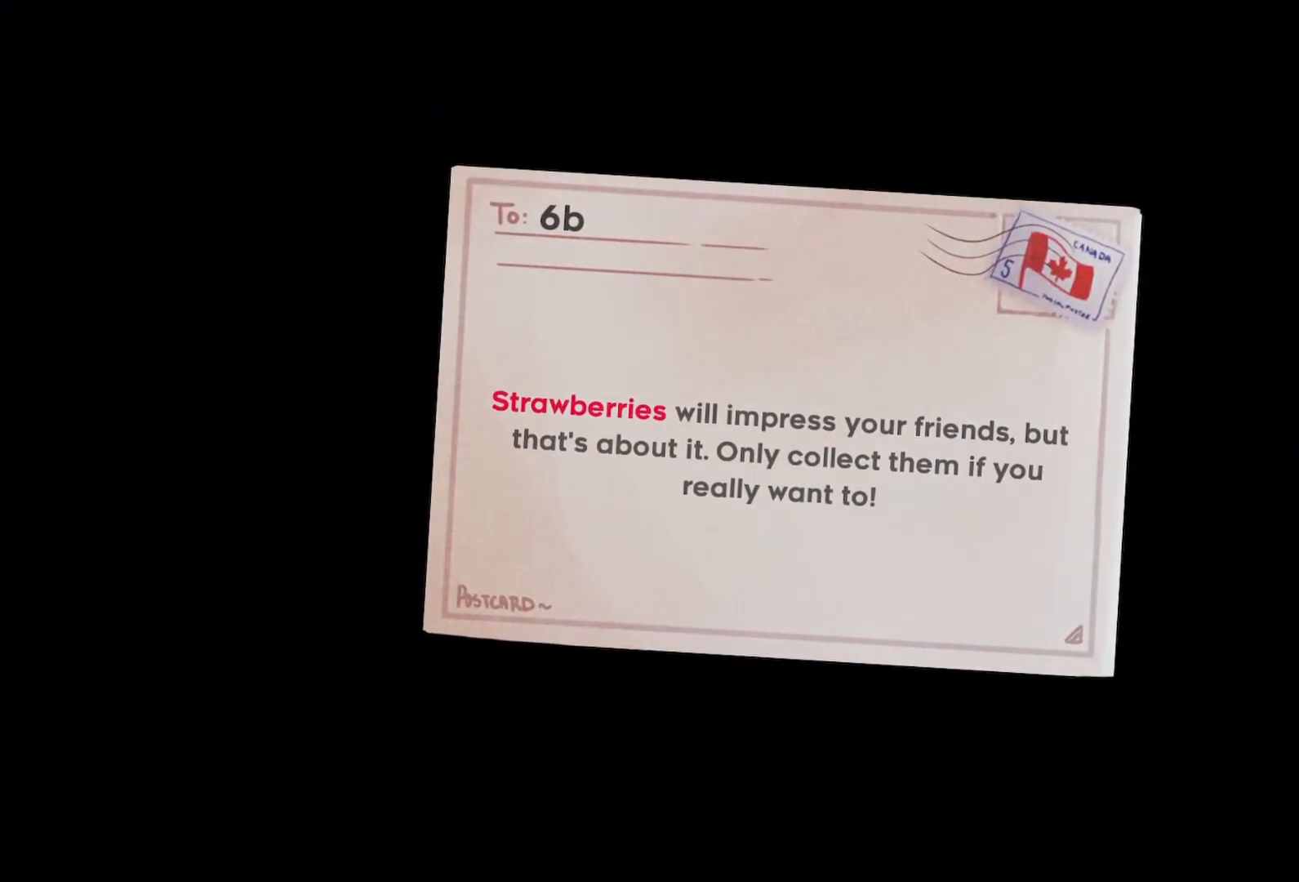
{"keys": ["jump"], "events": [[17, "demo", "down"], [17, "jump", "up"], [100, "jump", "down"], [150, "demo", "up"], [200, "demo", "down"], [200, "jump", "up"], [300, "demo", "up"], [300, "jump", "down"], [333, "demo", "down"], [383, "jump", "up"], [483, "demo", "up"], [483, "jump", "down"]]}
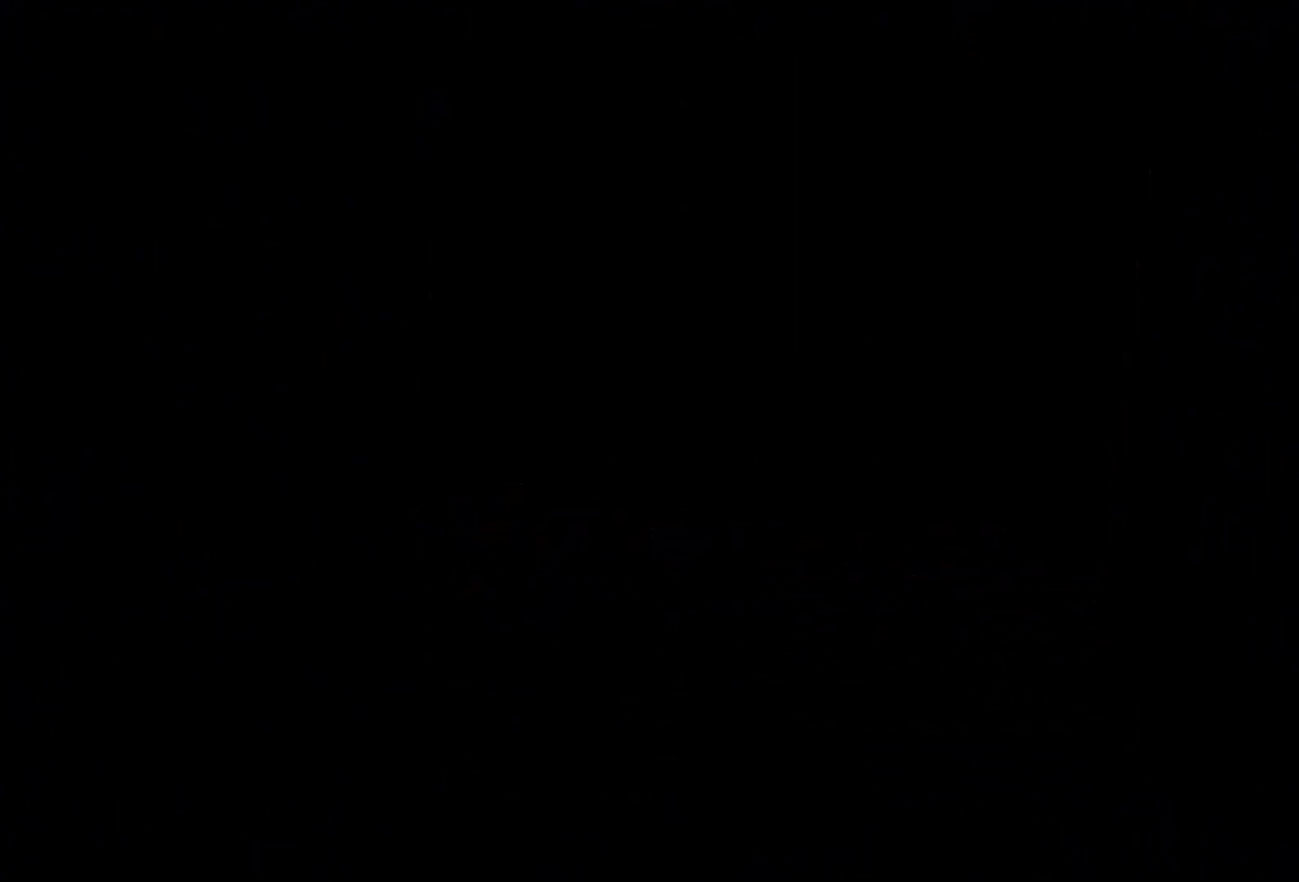
{"keys": ["demo", "jump"], "events": [[33, "demo", "down"], [83, "jump", "up"], [117, "demo", "up"], [117, "jump", "down"], [217, "demo", "down"], [217, "jump", "up"], [317, "jump", "down"], [350, "demo", "up"], [400, "demo", "down"], [400, "jump", "up"], [500, "jump", "down"]]}
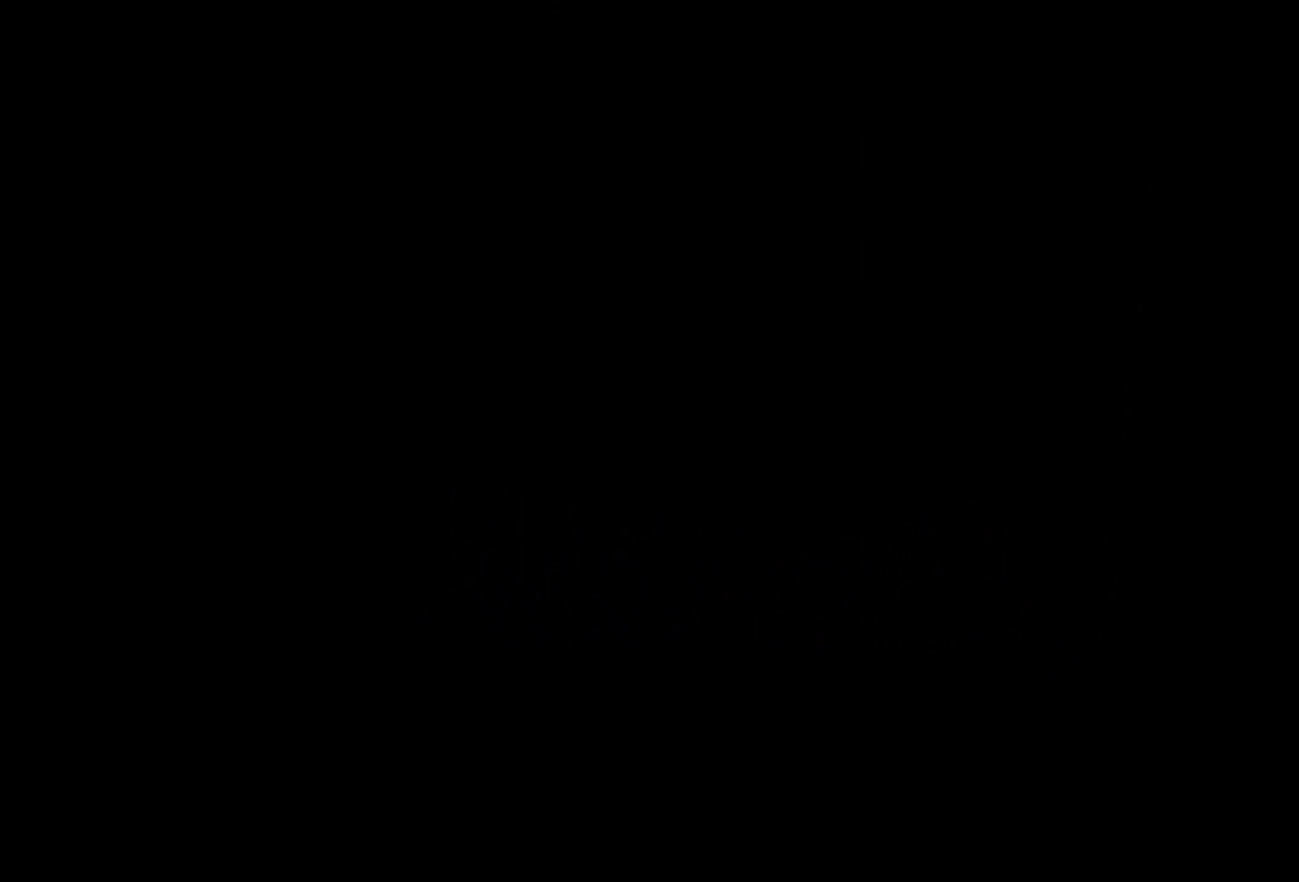
{"keys": ["down", "right"], "events": [[100, "jump", "up"], [183, "demo", "up"], [183, "jump", "down"], [183, "right", "down"], [233, "jump", "up"], [367, "down", "down"]]}
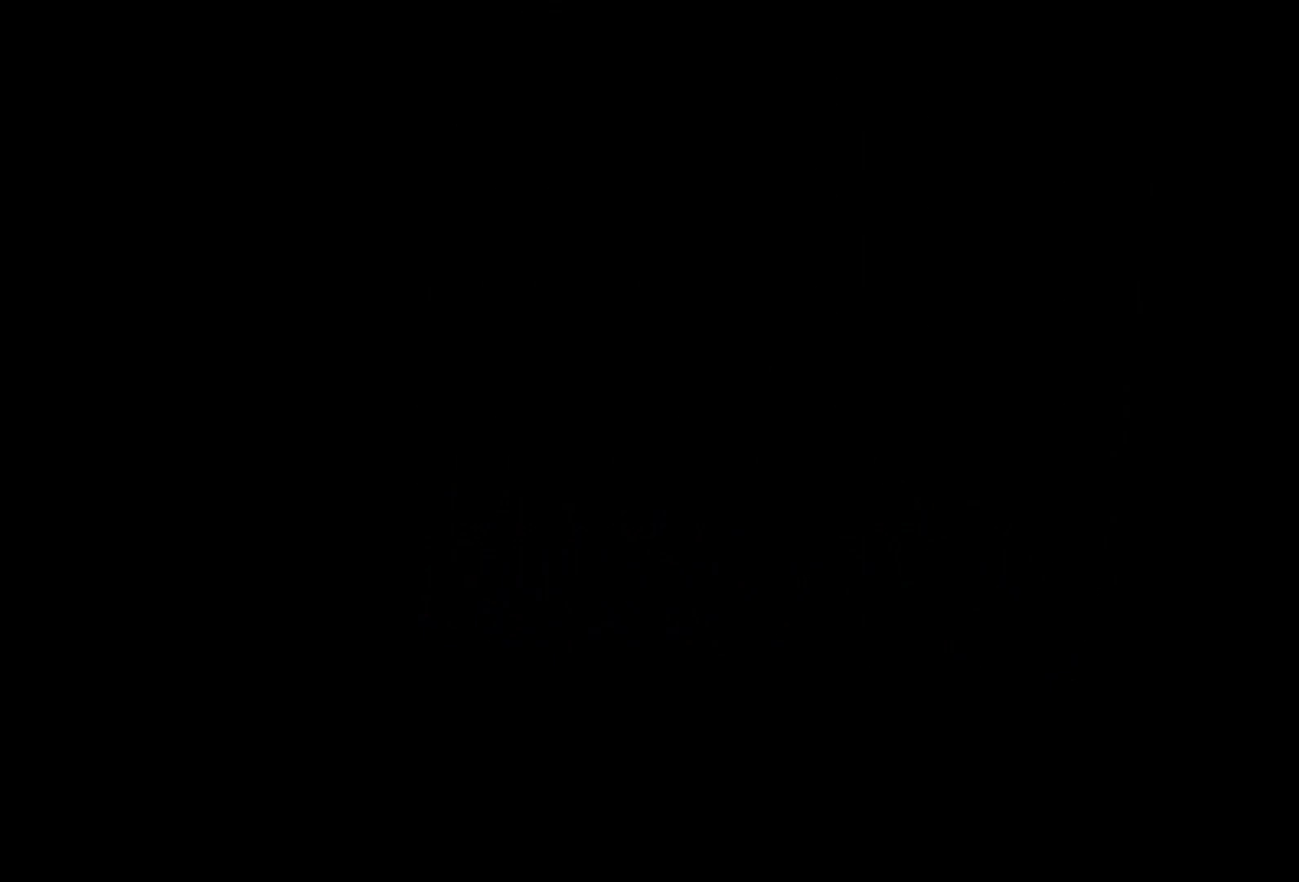
{"keys": ["down", "right"], "events": []}
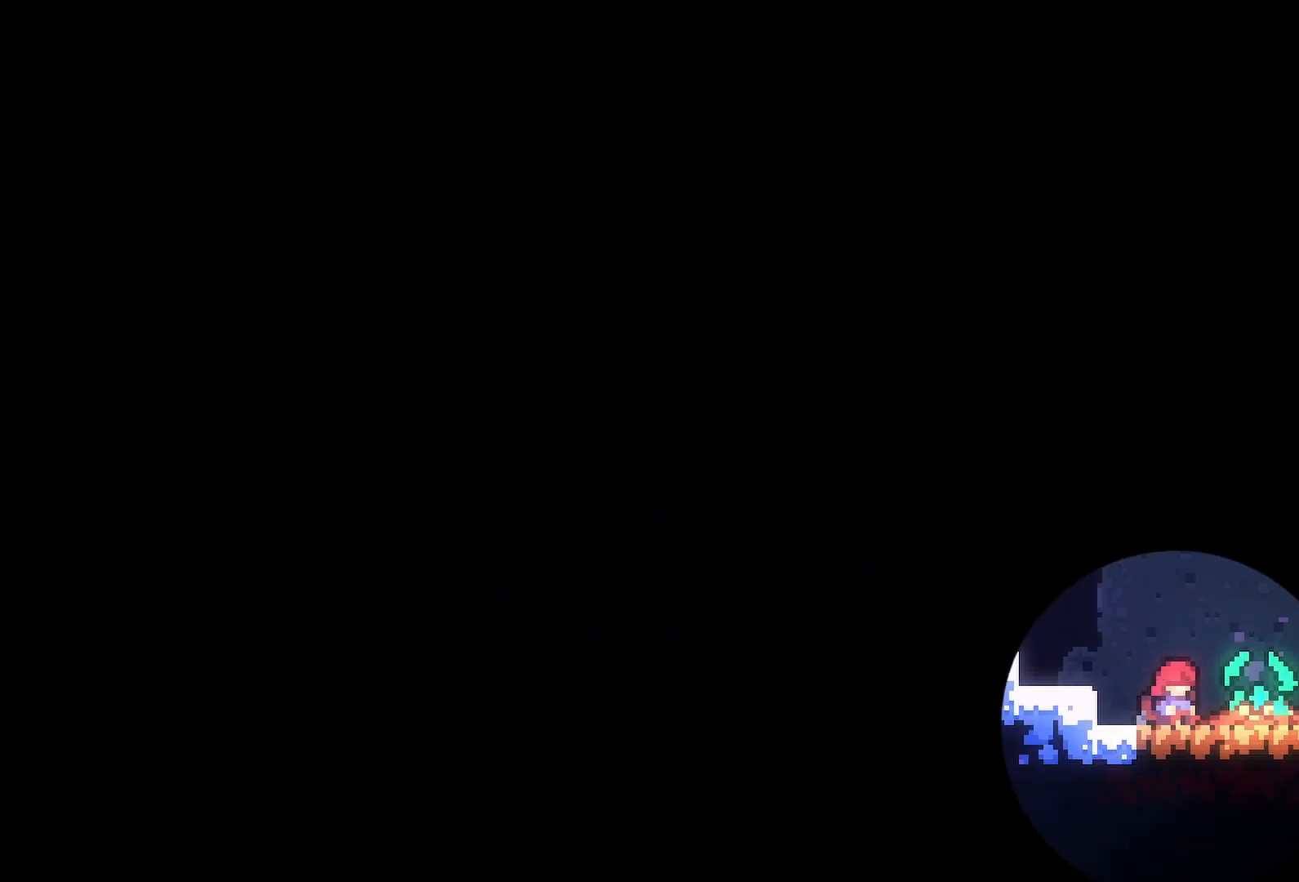
{"keys": ["down", "right"], "events": []}
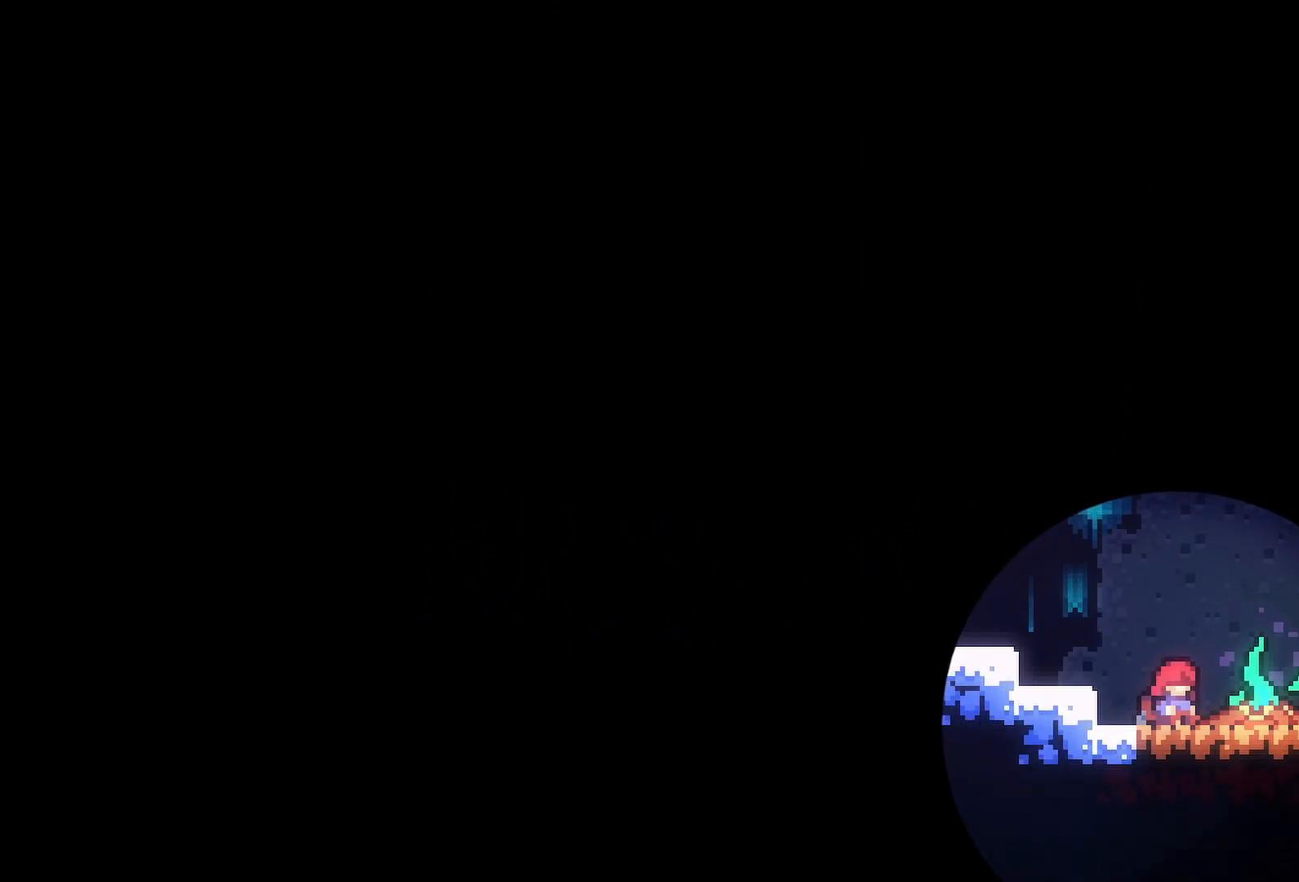
{"keys": ["down", "right"], "events": []}
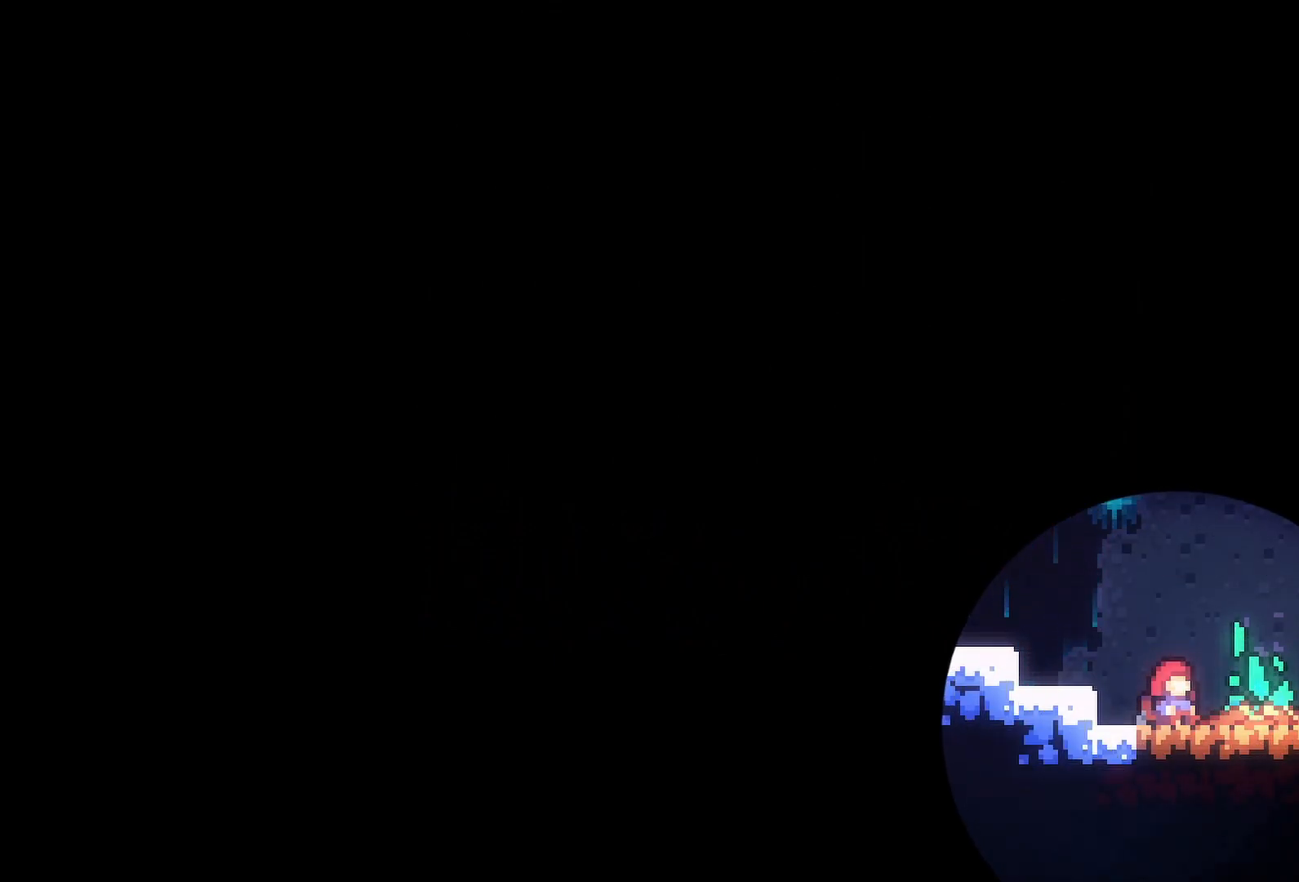
{"keys": ["down", "right"], "events": []}
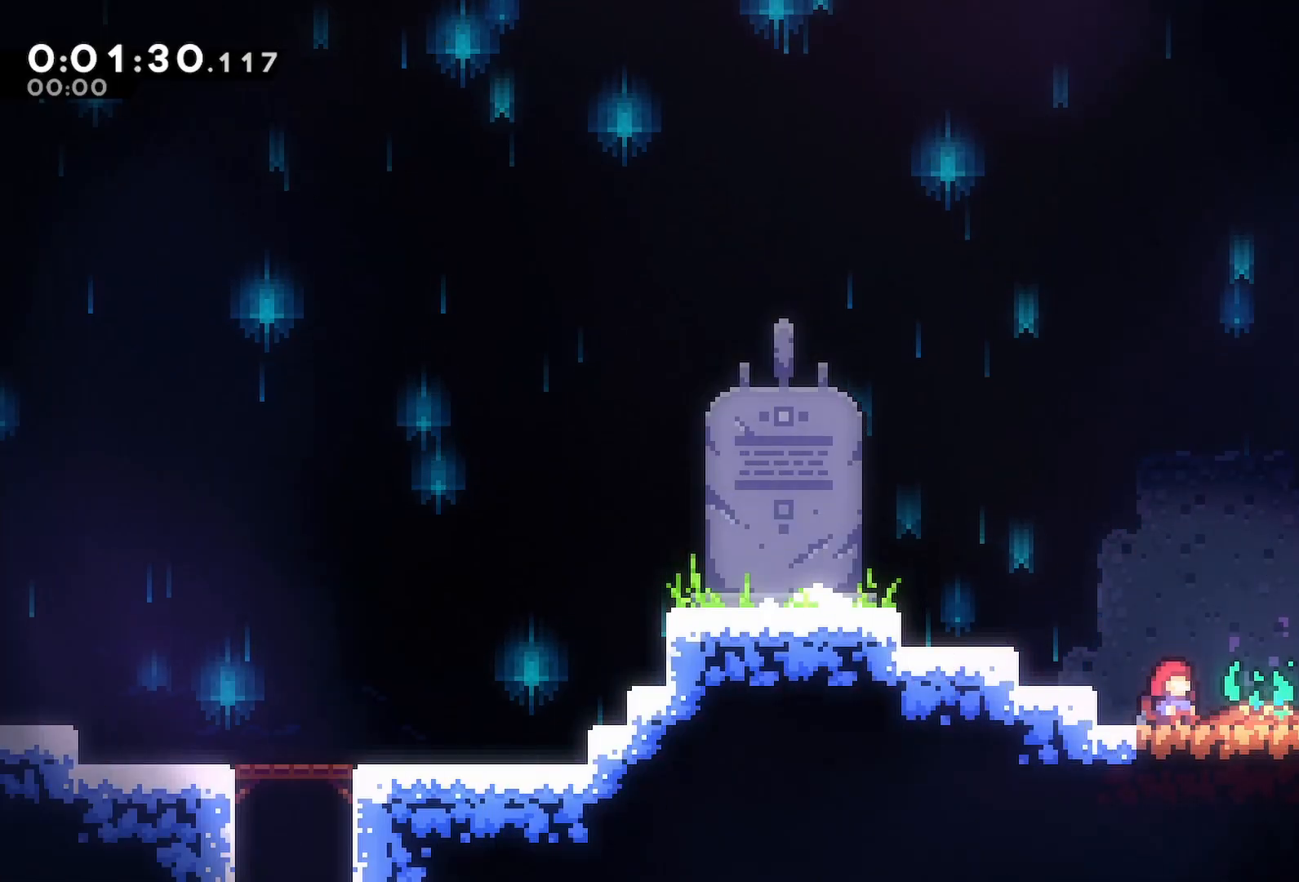
{"keys": ["down", "right"], "events": []}